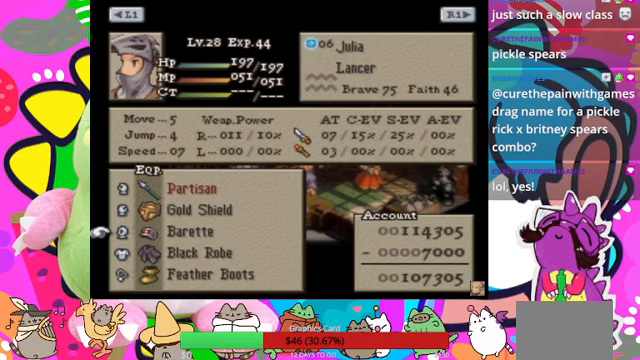
Gameplay with a controller (PlayStation layout); each line is a JSON object with the inputs held at the frame after it. "events" lists button and stick changes between this image and that frame as [ms after this image, input, new state], when the widget could be followed in between. Not read: L3 R3 left_stick right_stick.
{"buttons": [], "events": []}
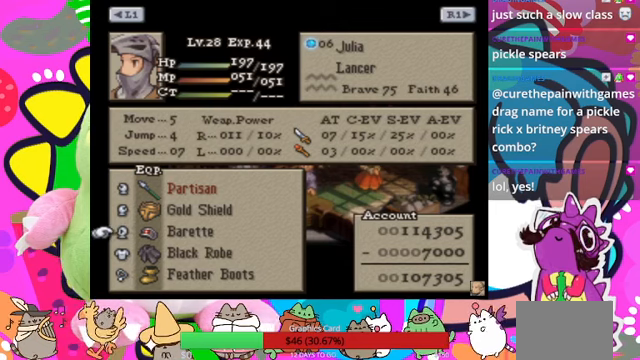
{"buttons": [], "events": []}
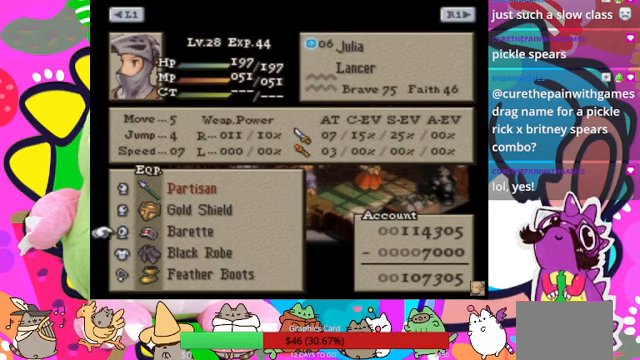
{"buttons": [], "events": [[367, "DPAD_DOWN", "down"], [500, "DPAD_DOWN", "up"]]}
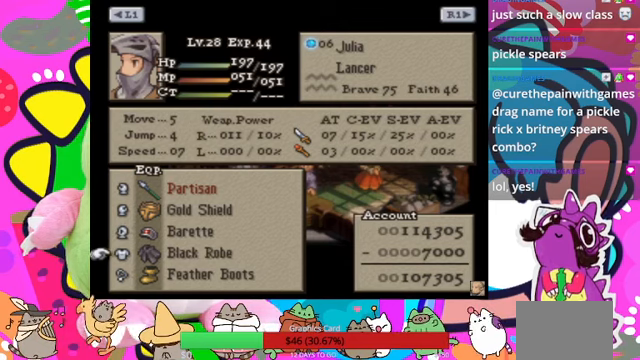
{"buttons": [], "events": [[100, "DPAD_DOWN", "down"], [167, "DPAD_DOWN", "up"]]}
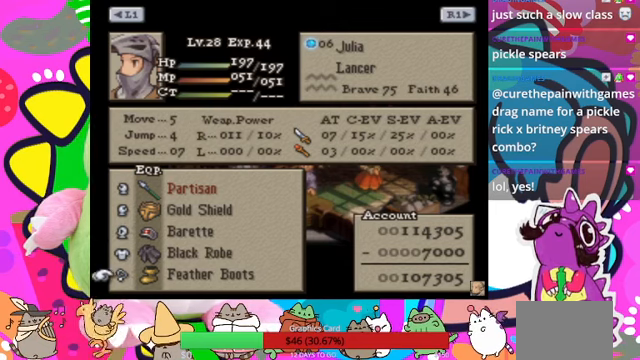
{"buttons": [], "events": []}
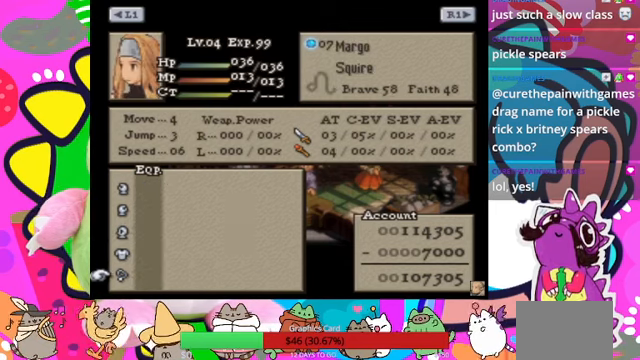
{"buttons": [], "events": []}
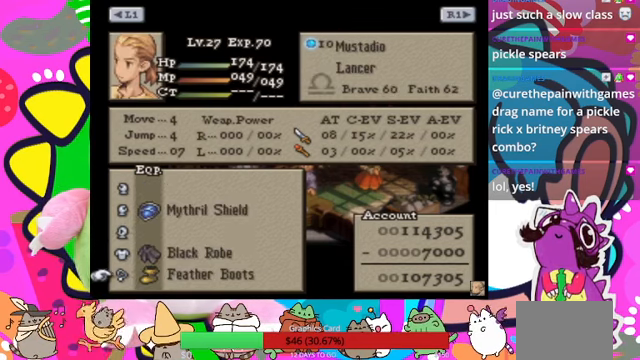
{"buttons": [], "events": [[367, "DPAD_UP", "down"], [500, "DPAD_UP", "up"]]}
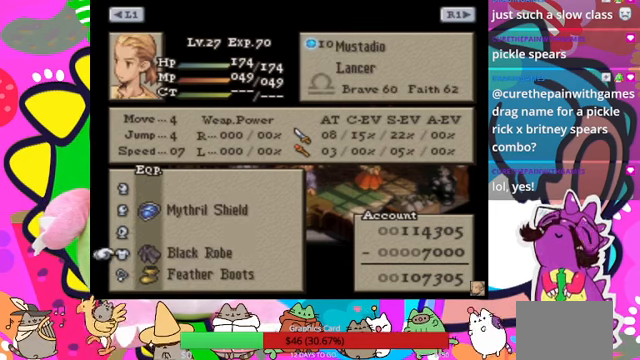
{"buttons": [], "events": [[67, "DPAD_UP", "down"], [167, "DPAD_UP", "up"], [233, "DPAD_UP", "down"], [333, "DPAD_UP", "up"]]}
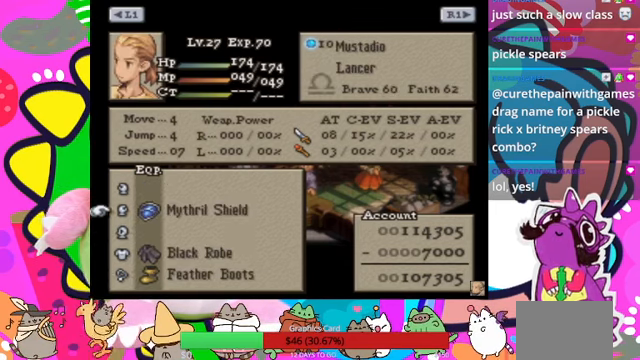
{"buttons": [], "events": [[133, "DPAD_UP", "down"], [233, "DPAD_UP", "up"], [300, "CIRCLE", "down"], [467, "CIRCLE", "up"]]}
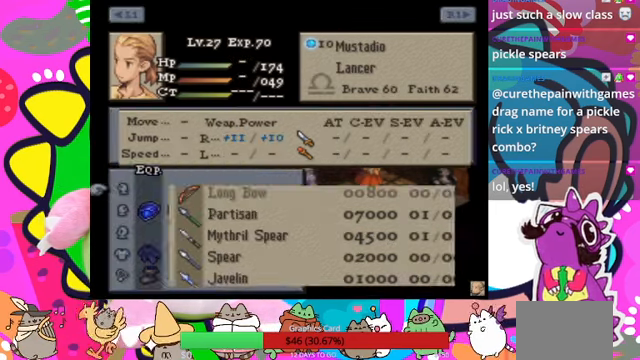
{"buttons": [], "events": []}
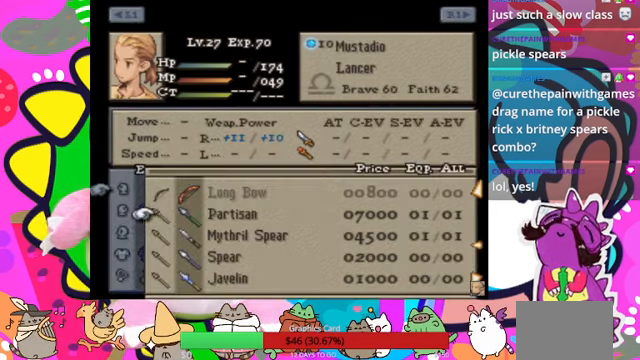
{"buttons": [], "events": []}
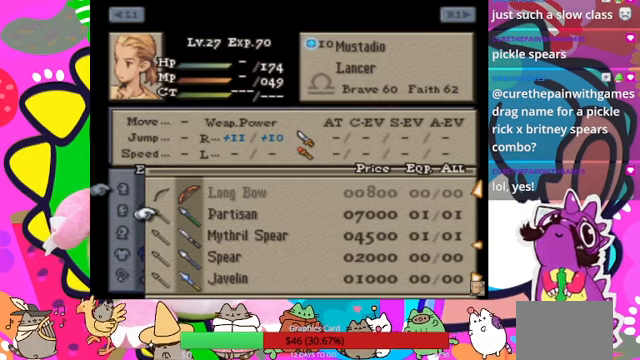
{"buttons": ["DPAD_DOWN"], "events": [[100, "CIRCLE", "down"], [266, "CIRCLE", "up"], [400, "DPAD_DOWN", "down"]]}
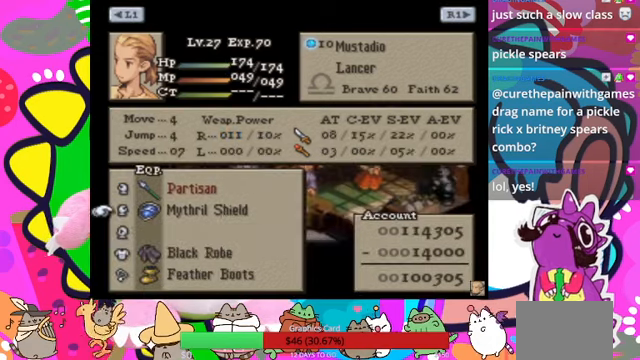
{"buttons": [], "events": [[33, "DPAD_DOWN", "up"], [100, "DPAD_DOWN", "down"], [200, "DPAD_DOWN", "up"], [300, "CIRCLE", "down"], [500, "CIRCLE", "up"]]}
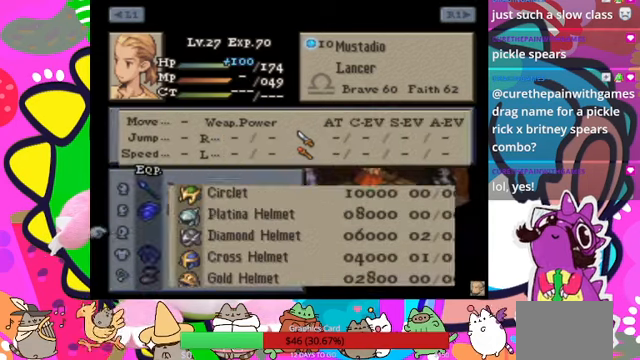
{"buttons": [], "events": []}
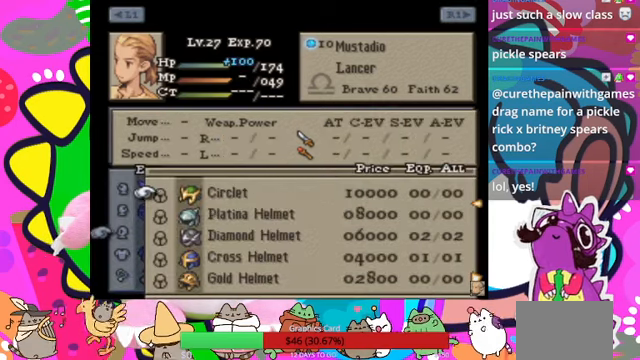
{"buttons": [], "events": []}
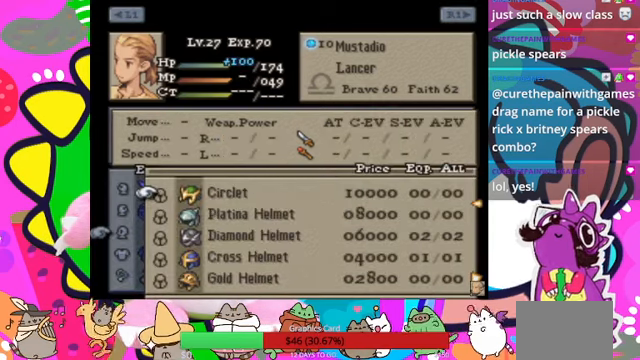
{"buttons": [], "events": []}
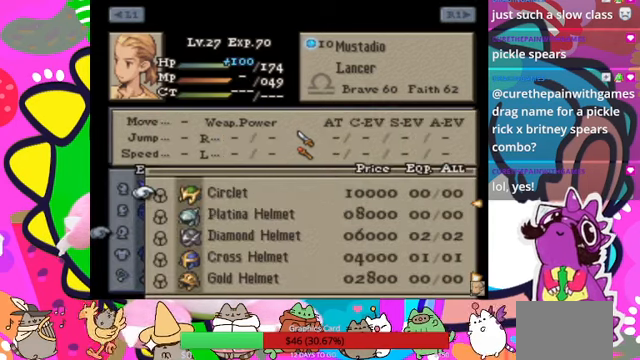
{"buttons": ["CIRCLE"], "events": [[433, "CIRCLE", "down"]]}
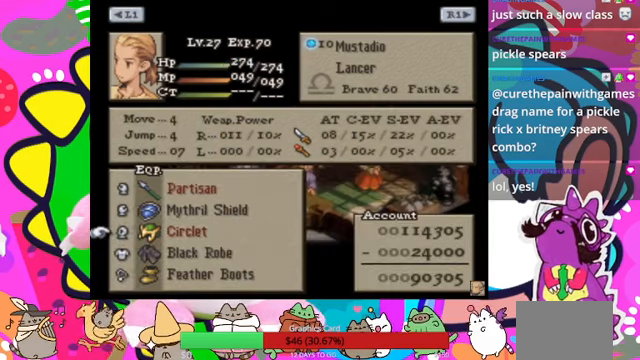
{"buttons": [], "events": [[100, "CIRCLE", "up"]]}
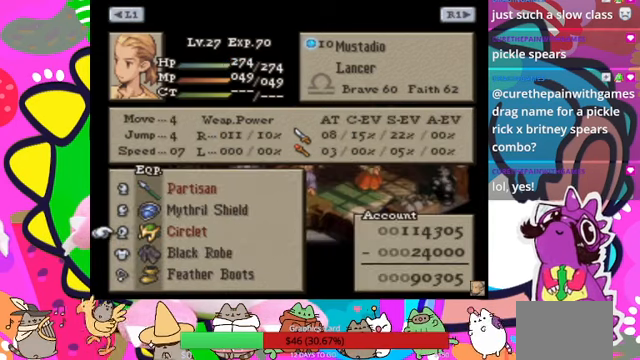
{"buttons": [], "events": []}
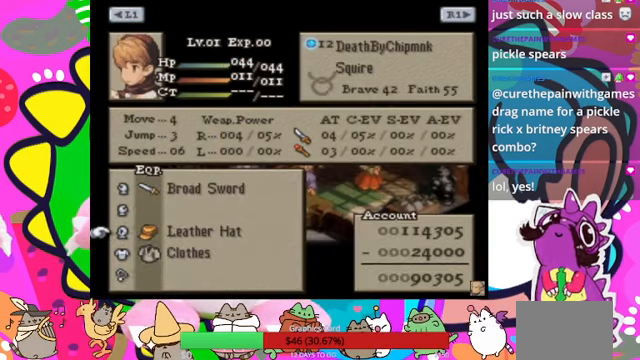
{"buttons": [], "events": []}
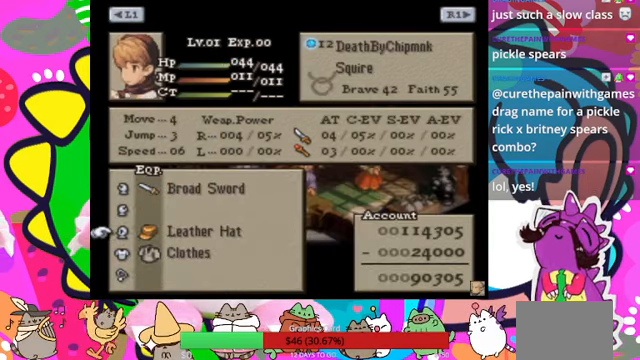
{"buttons": [], "events": []}
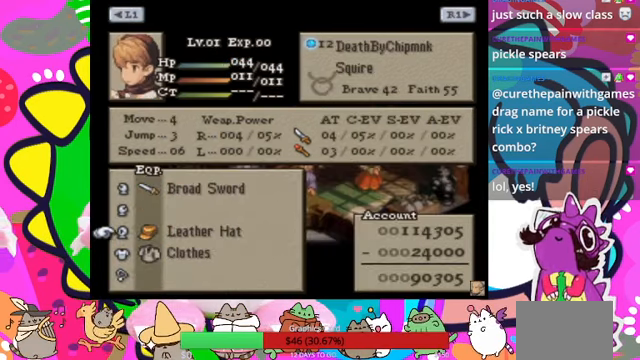
{"buttons": [], "events": []}